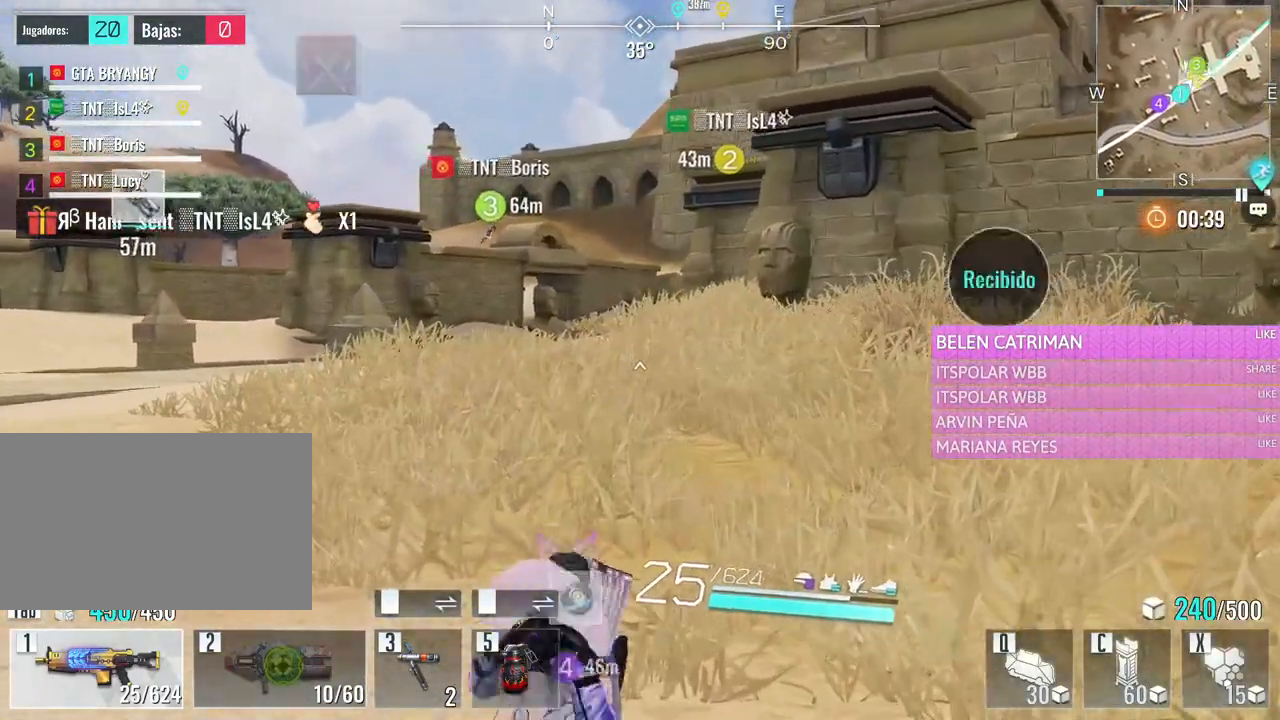
Gameplay with keyboard and mouse; each line is a JSON object with the keys and mouse buttons held at the frame after it. "events" lists presses ("down") and releases ("up") of "1", "2", "3", "4", "5", "a", "alt", "c", "caps_lock", "ctrl", "d", "e", "f", "g", "q", "r", "s", "shift", "space", "t", "tab", "v", "w", "x", "z", "mouse_left", "mouse_wheel" and "mouse_right" between this image and that frame as [ms after this image, input, new state], when the widget could be followed in between. "mouse_left", "mouse_wheel", "mouse_right" = the "left", "wheel", "right" buttons of the "mouse" list. No other keys are recorded. "wheel" means that the mouse wheel is clicked or scrolled. Not read: mouse_move.
{"keys": ["w"], "mouse": [], "events": [[183, "d", "up"], [267, "e", "down"], [467, "e", "up"]]}
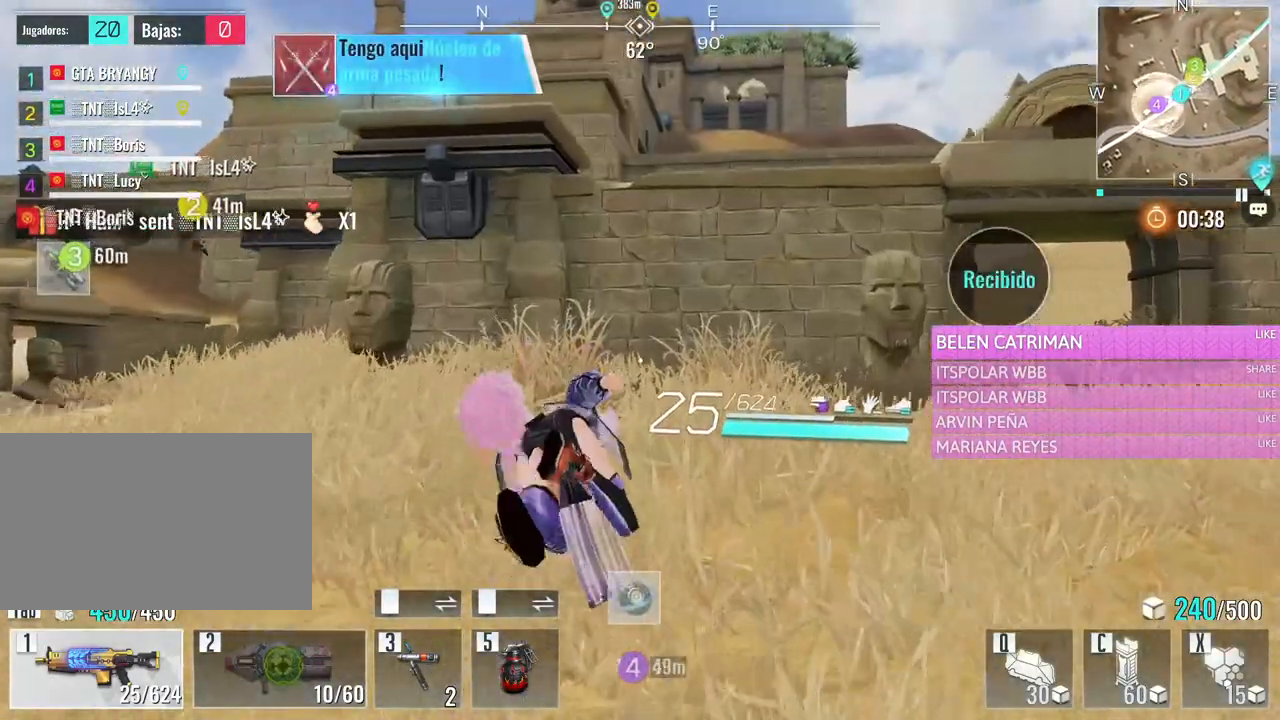
{"keys": ["a", "w"], "mouse": [], "events": [[150, "a", "down"]]}
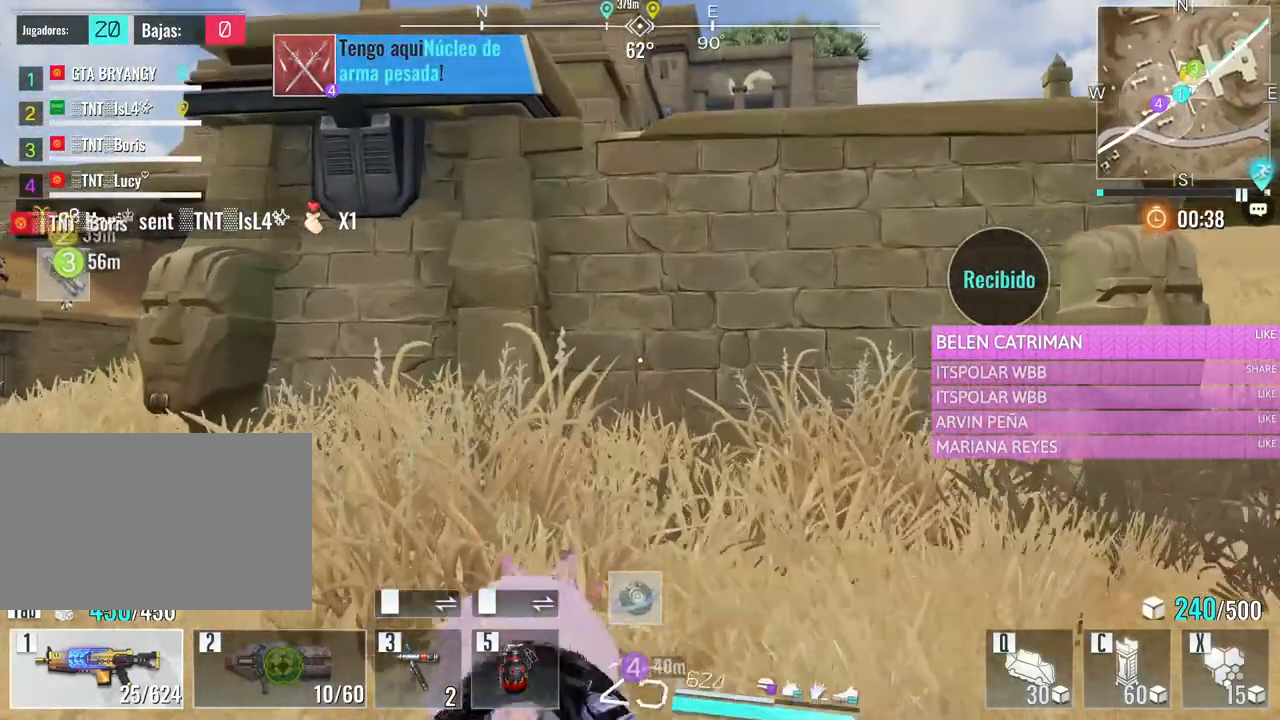
{"keys": ["w"], "mouse": [], "events": [[450, "a", "up"]]}
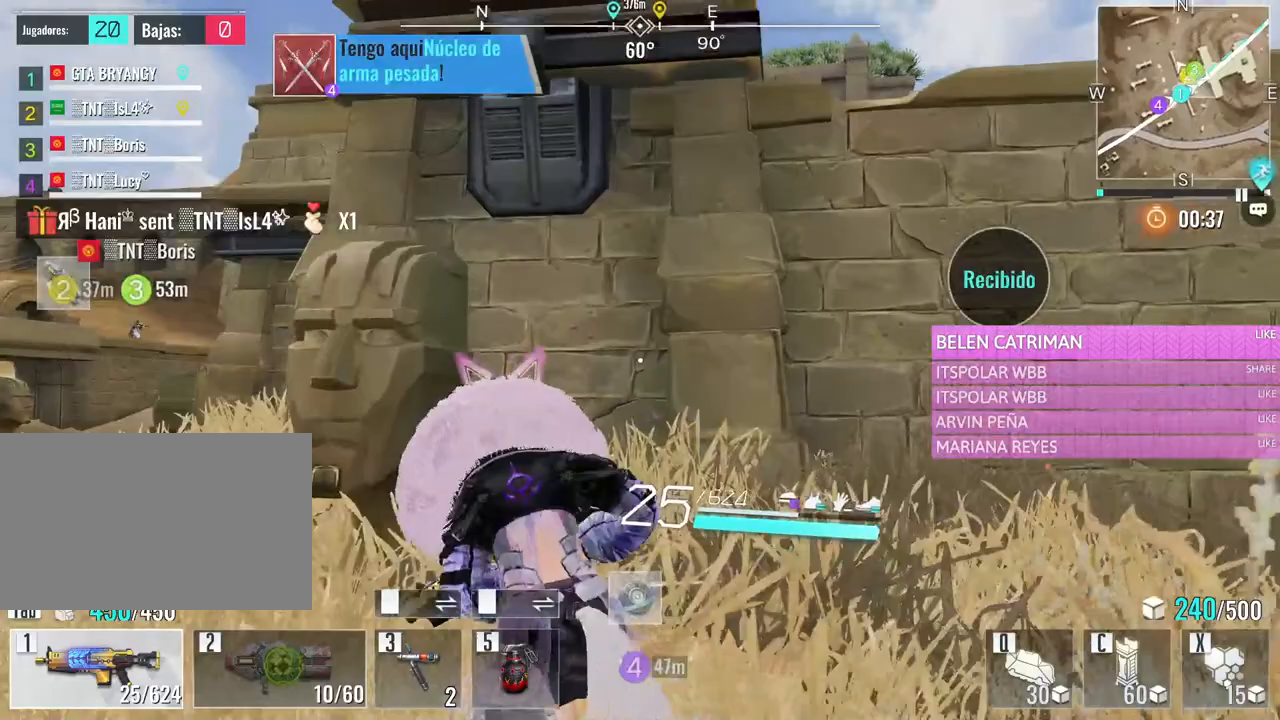
{"keys": ["w"], "mouse": [], "events": [[133, "space", "down"], [317, "space", "up"], [367, "space", "down"], [500, "space", "up"]]}
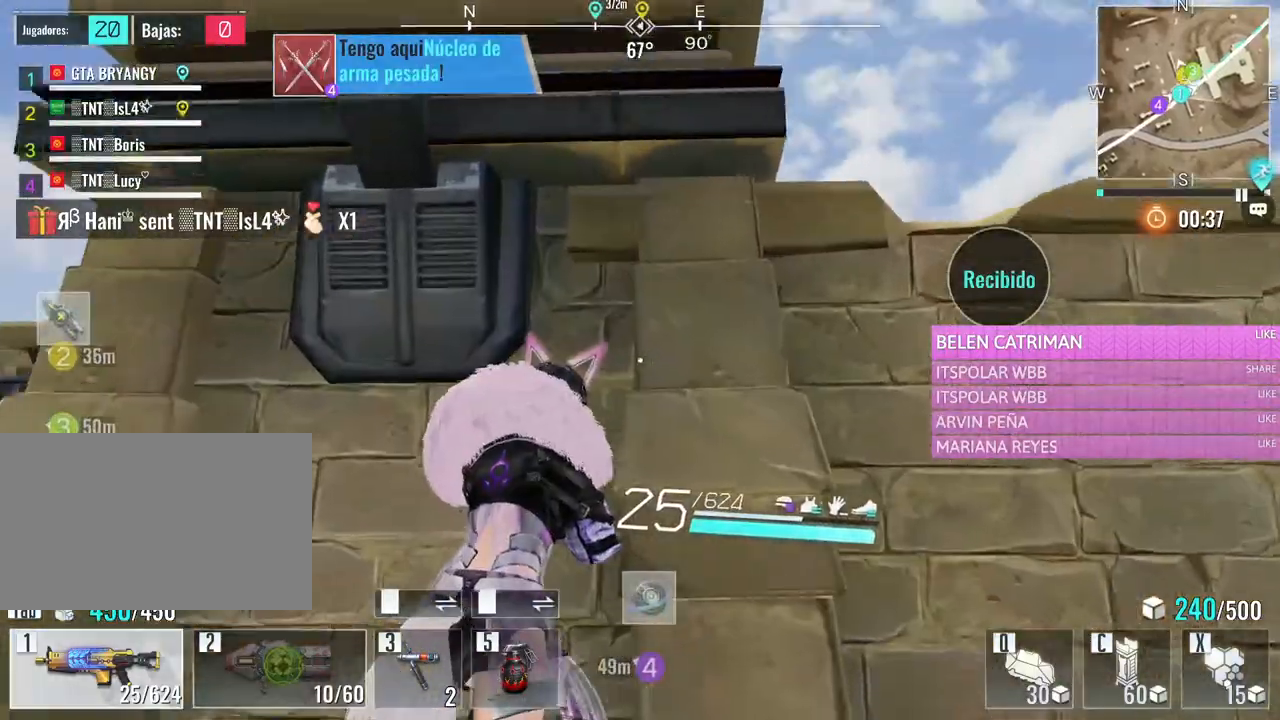
{"keys": ["w"], "mouse": [], "events": [[100, "space", "down"], [233, "space", "up"], [283, "space", "down"], [433, "space", "up"]]}
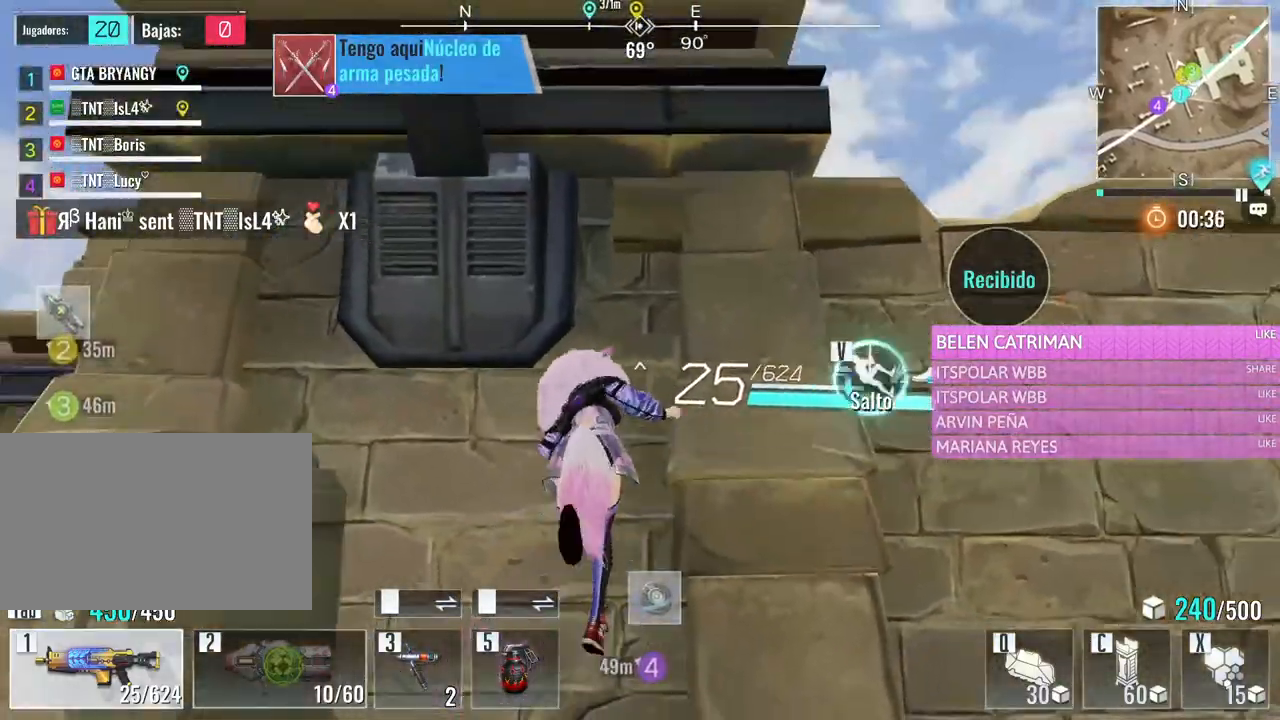
{"keys": ["space", "w"], "mouse": [], "events": [[17, "space", "down"], [167, "space", "up"], [217, "space", "down"], [350, "space", "up"], [400, "space", "down"]]}
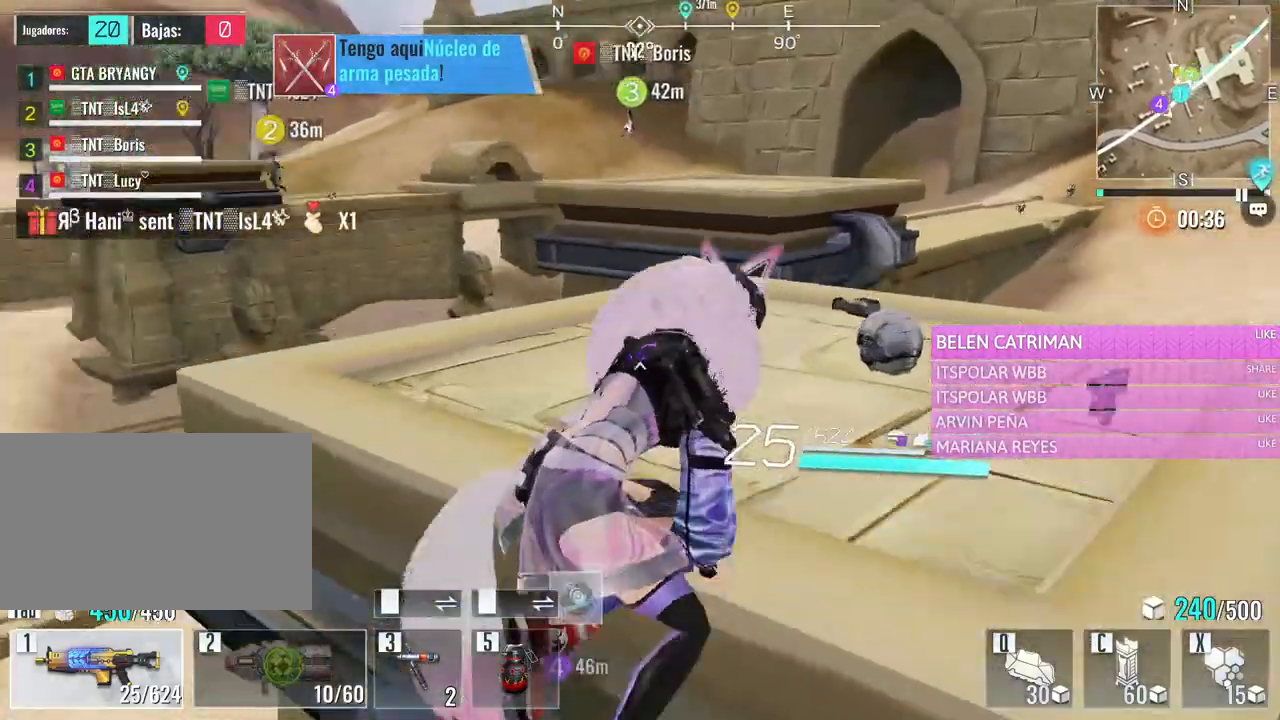
{"keys": ["d", "w"], "mouse": [], "events": [[33, "space", "up"], [183, "w", "up"], [317, "d", "down"], [500, "w", "down"]]}
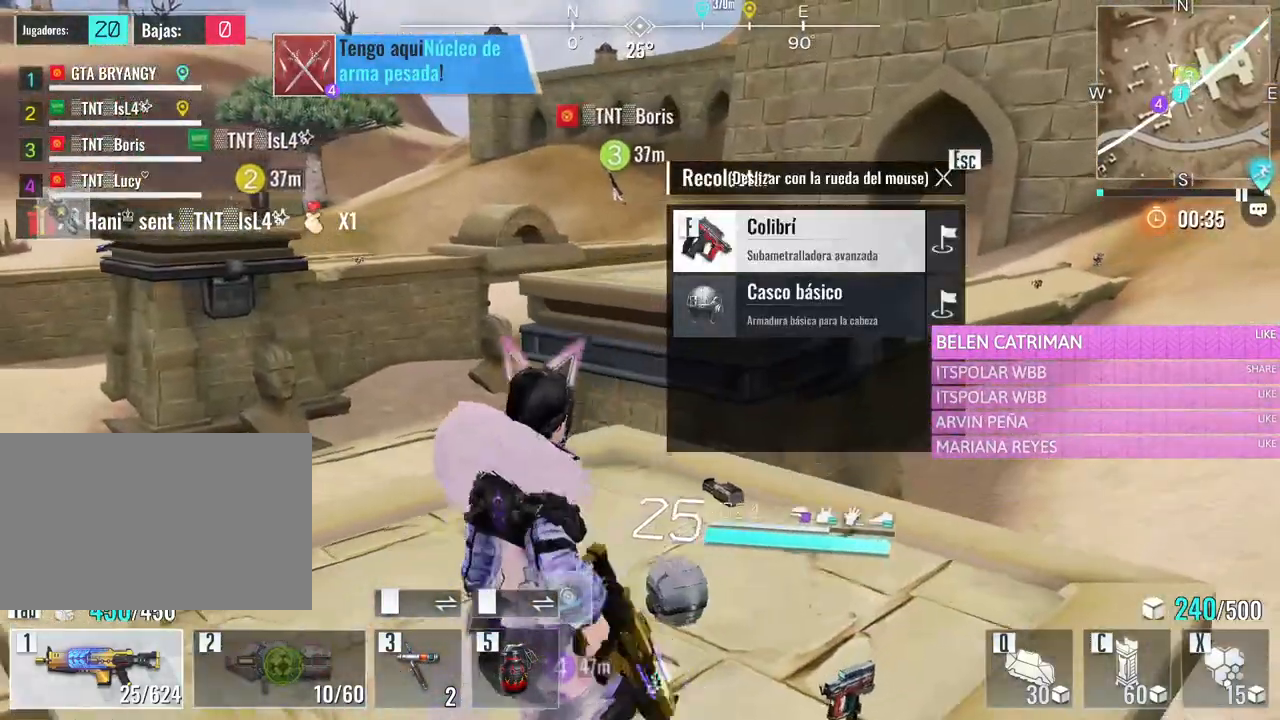
{"keys": [], "mouse": [], "events": [[100, "d", "up"], [200, "w", "up"]]}
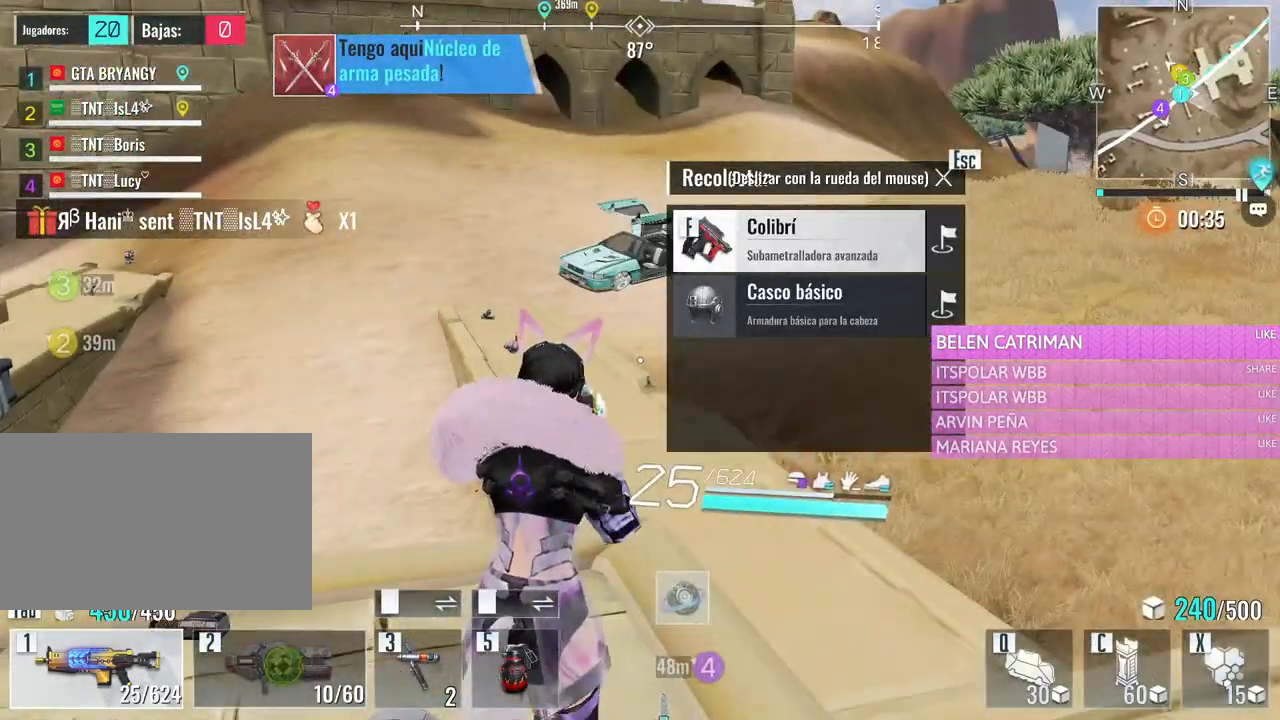
{"keys": ["d", "w"], "mouse": [], "events": [[117, "w", "down"], [350, "d", "down"]]}
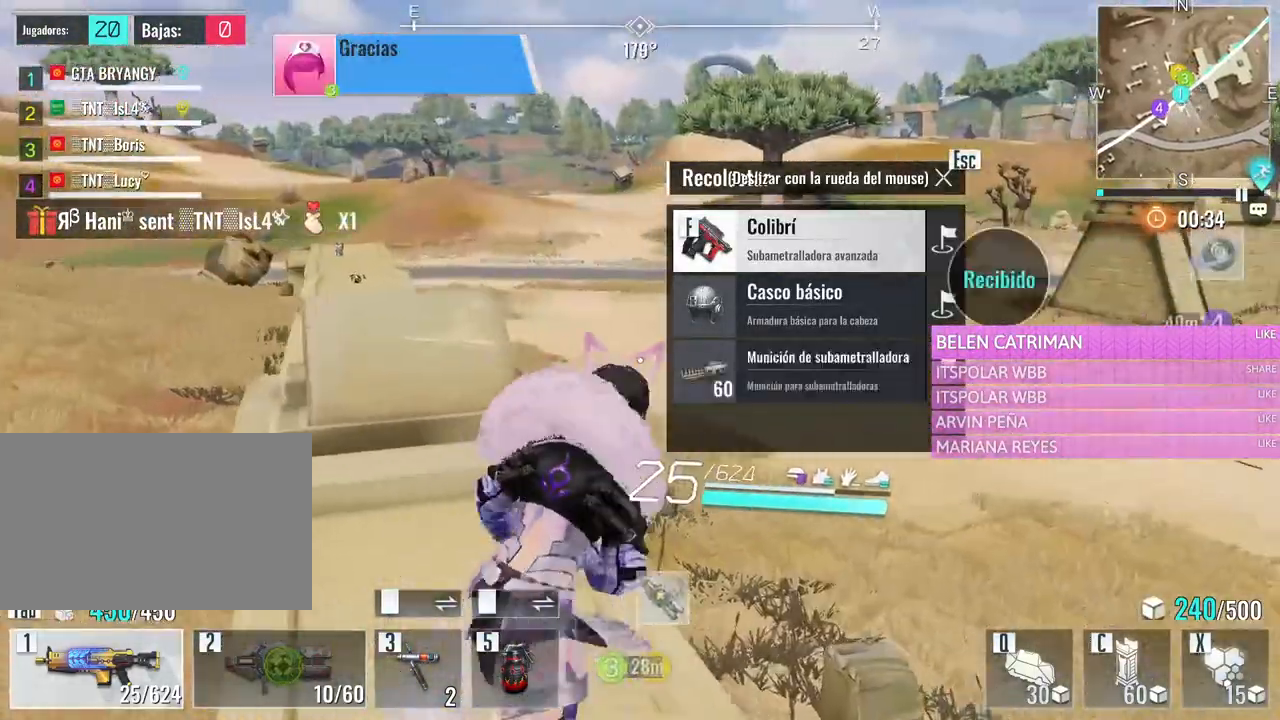
{"keys": ["space", "w"], "mouse": [], "events": [[33, "d", "up"], [33, "space", "down"], [183, "space", "up"], [233, "space", "down"], [367, "space", "up"], [417, "space", "down"]]}
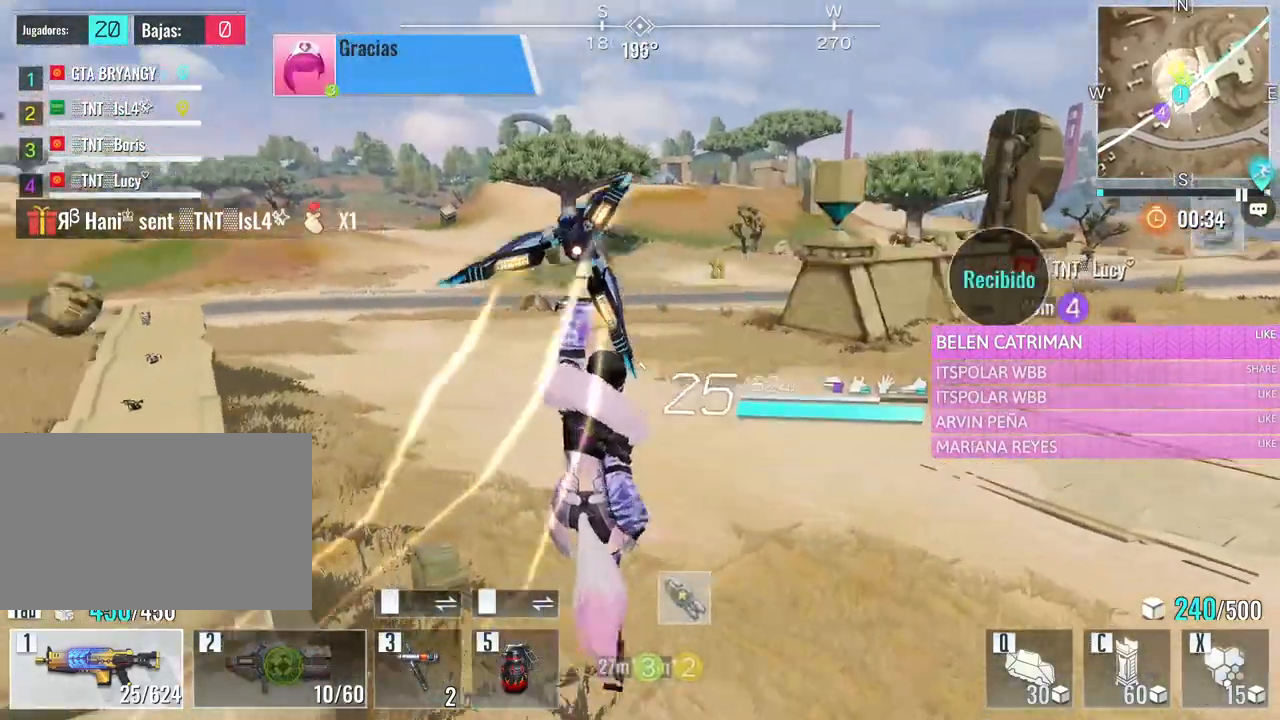
{"keys": ["w"], "mouse": [], "events": [[50, "space", "up"]]}
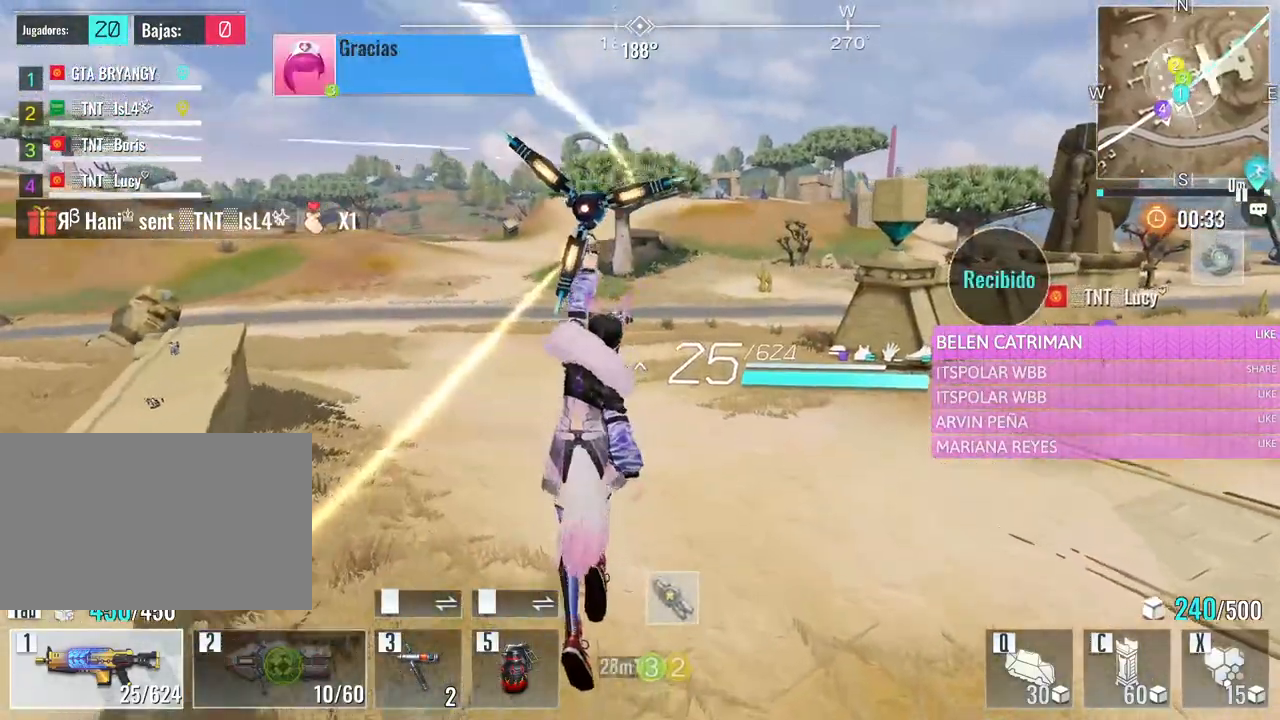
{"keys": ["w"], "mouse": [], "events": [[300, "a", "down"], [450, "a", "up"]]}
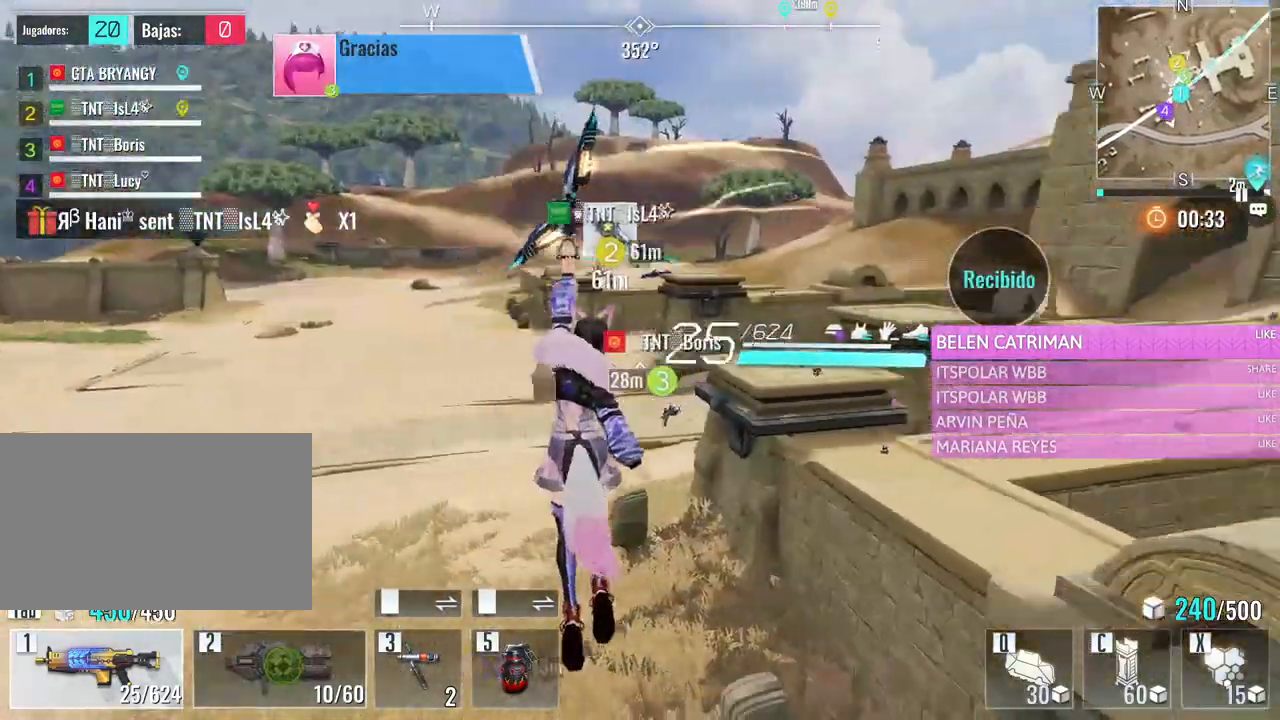
{"keys": ["a", "w"], "mouse": [], "events": [[267, "a", "down"]]}
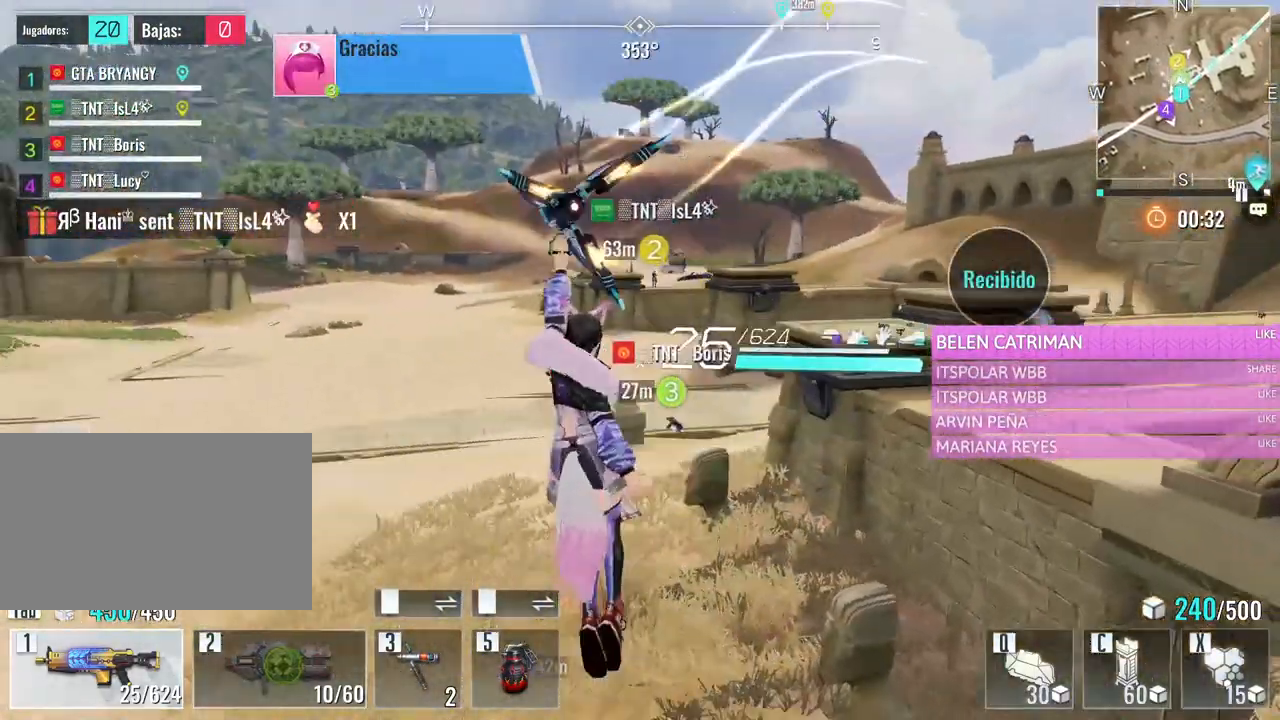
{"keys": ["w"], "mouse": [], "events": [[50, "a", "up"]]}
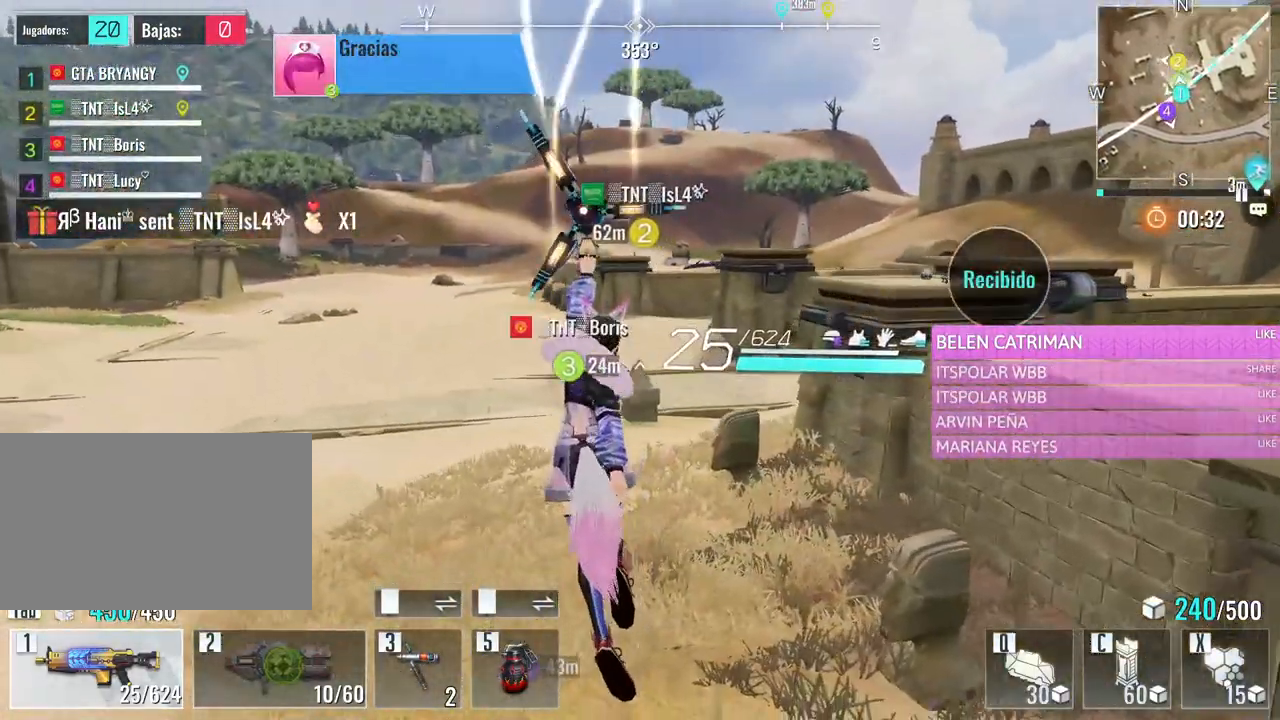
{"keys": ["w"], "mouse": [], "events": []}
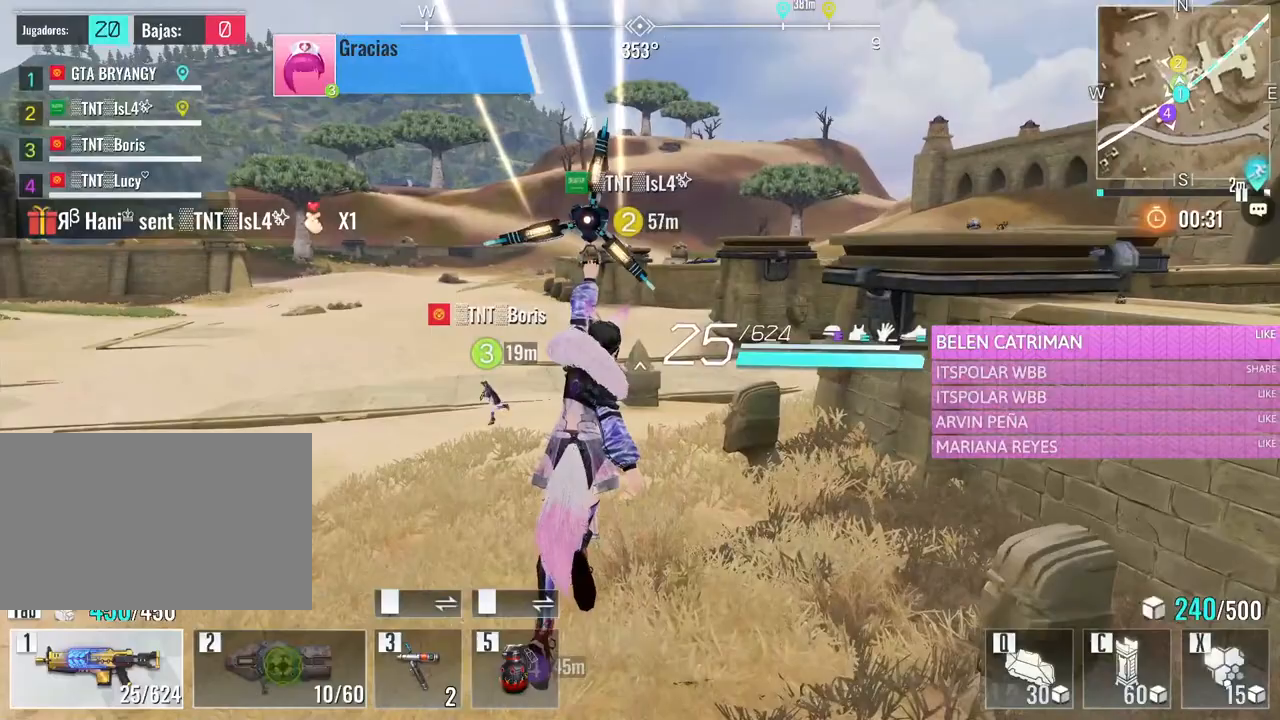
{"keys": ["w"], "mouse": [], "events": []}
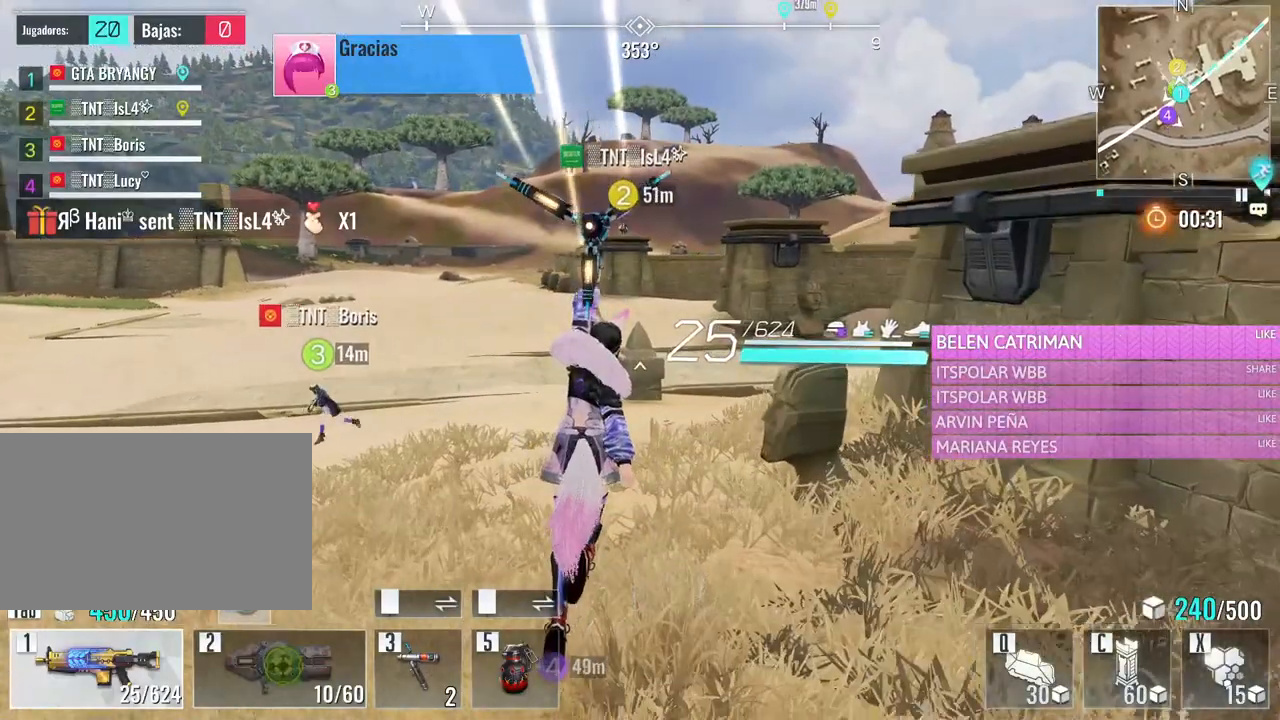
{"keys": ["e", "w"], "mouse": [], "events": [[333, "e", "down"]]}
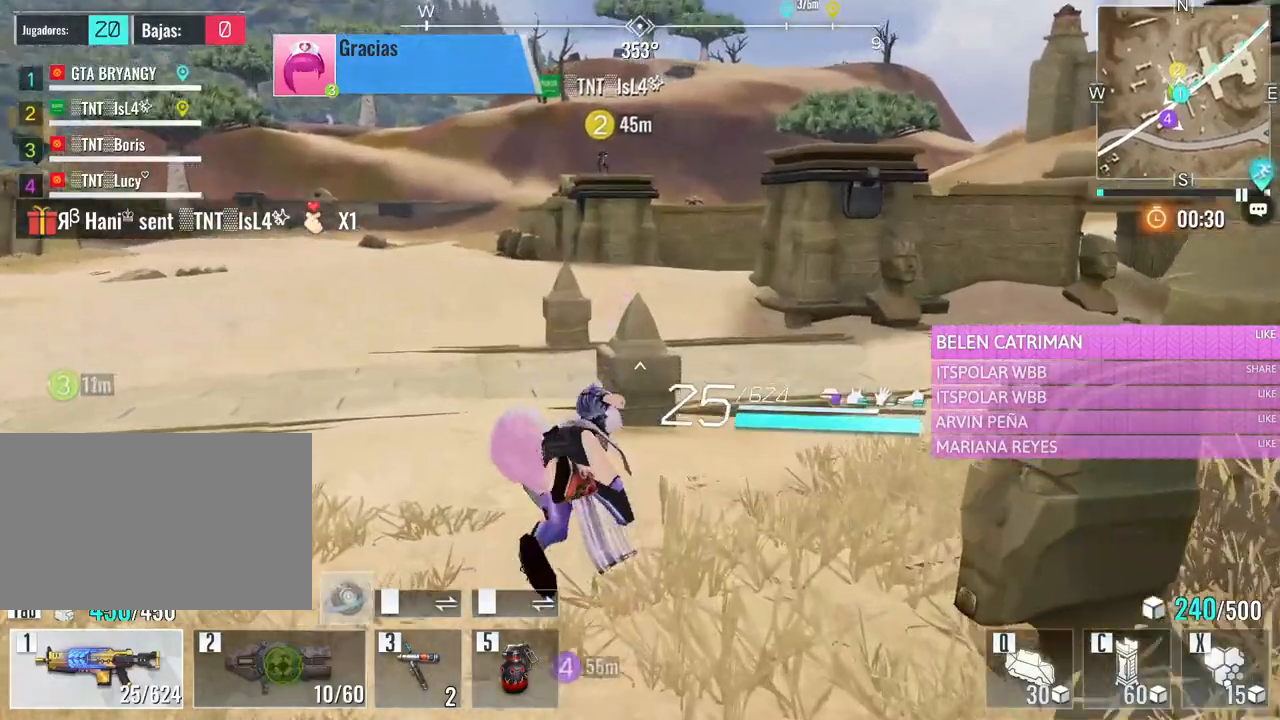
{"keys": ["d", "w"], "mouse": [], "events": [[17, "e", "up"], [300, "d", "down"]]}
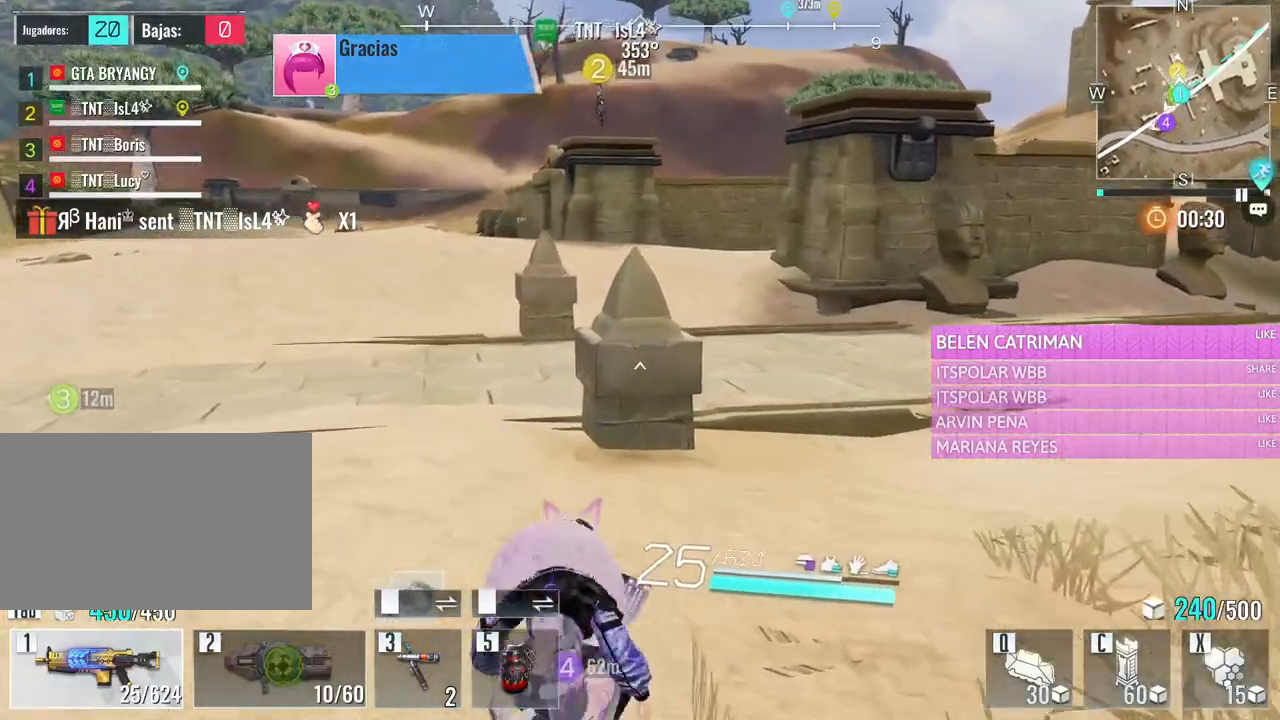
{"keys": ["w"], "mouse": [], "events": [[183, "d", "up"]]}
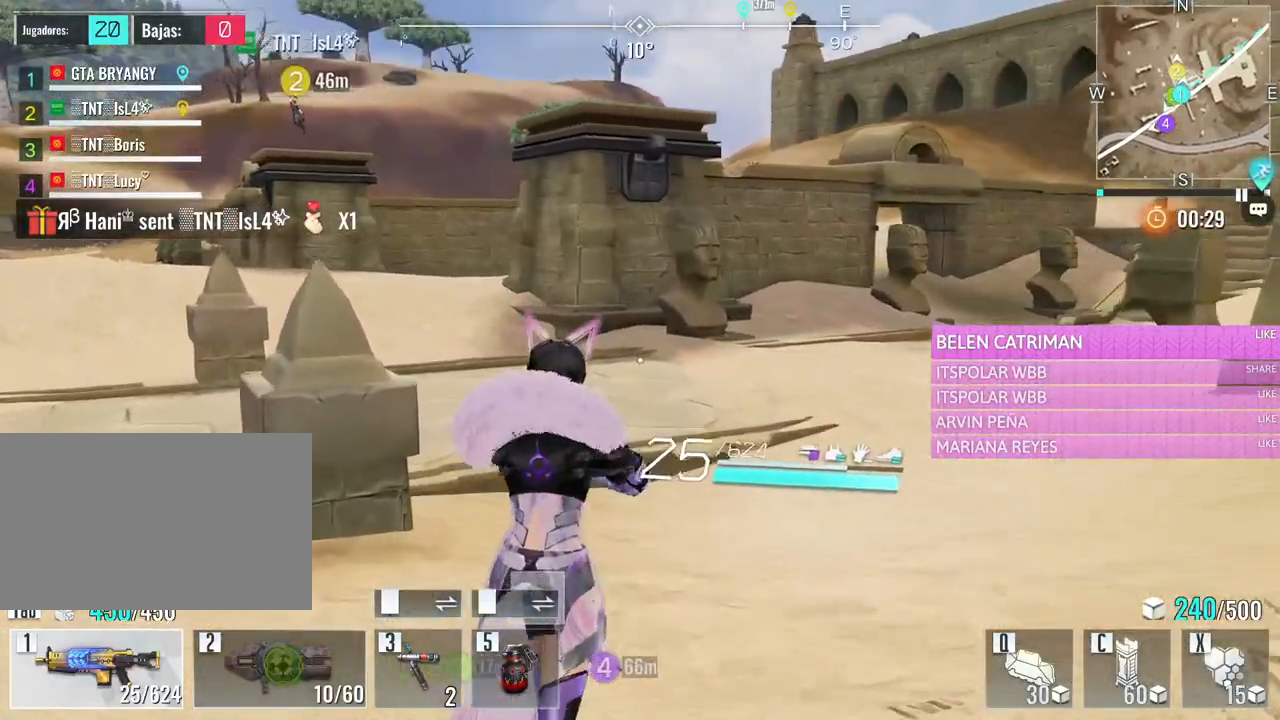
{"keys": ["space", "w"], "mouse": [], "events": [[483, "space", "down"]]}
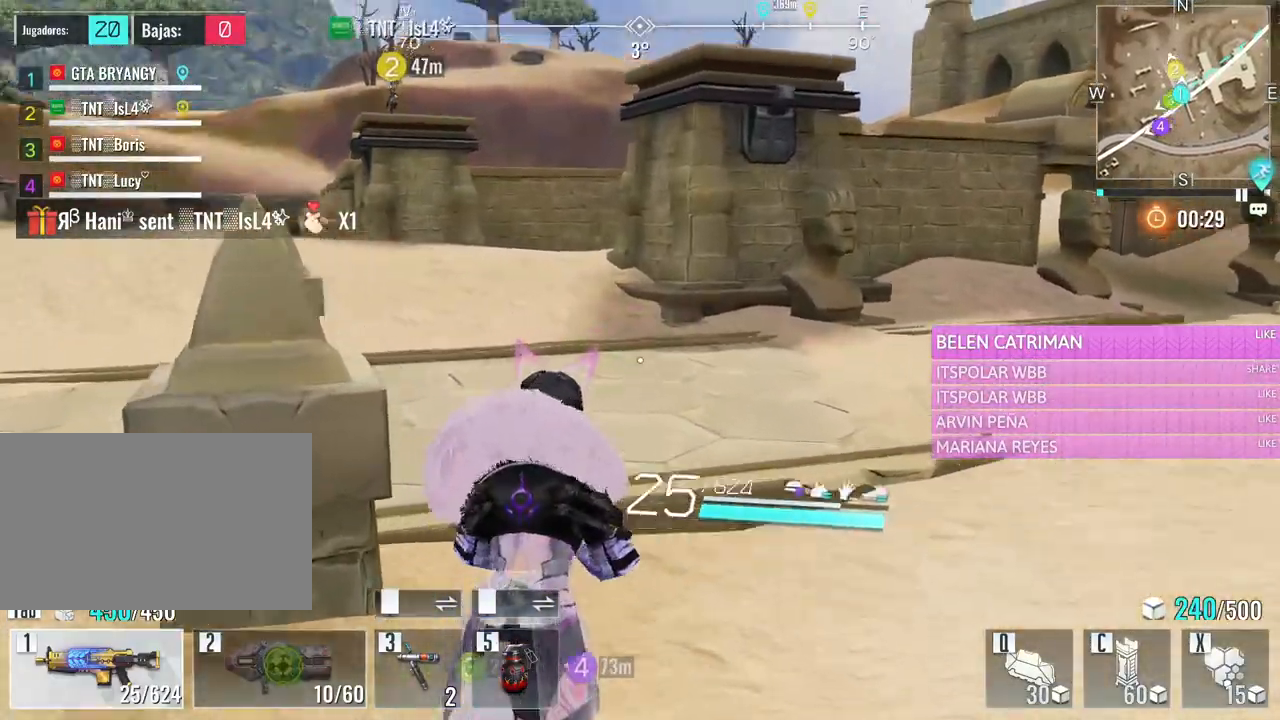
{"keys": ["w"], "mouse": [], "events": [[117, "space", "up"], [167, "space", "down"], [300, "space", "up"], [350, "space", "down"], [500, "space", "up"]]}
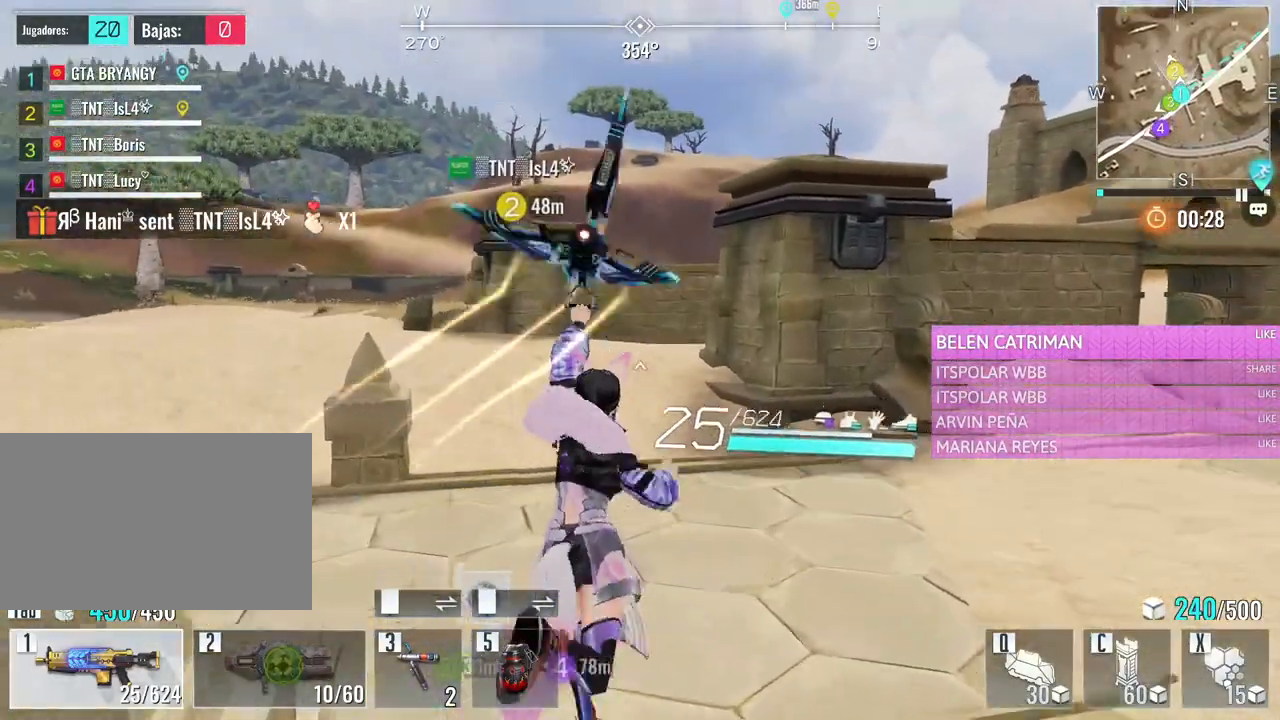
{"keys": ["w"], "mouse": [], "events": [[83, "space", "down"], [233, "space", "up"]]}
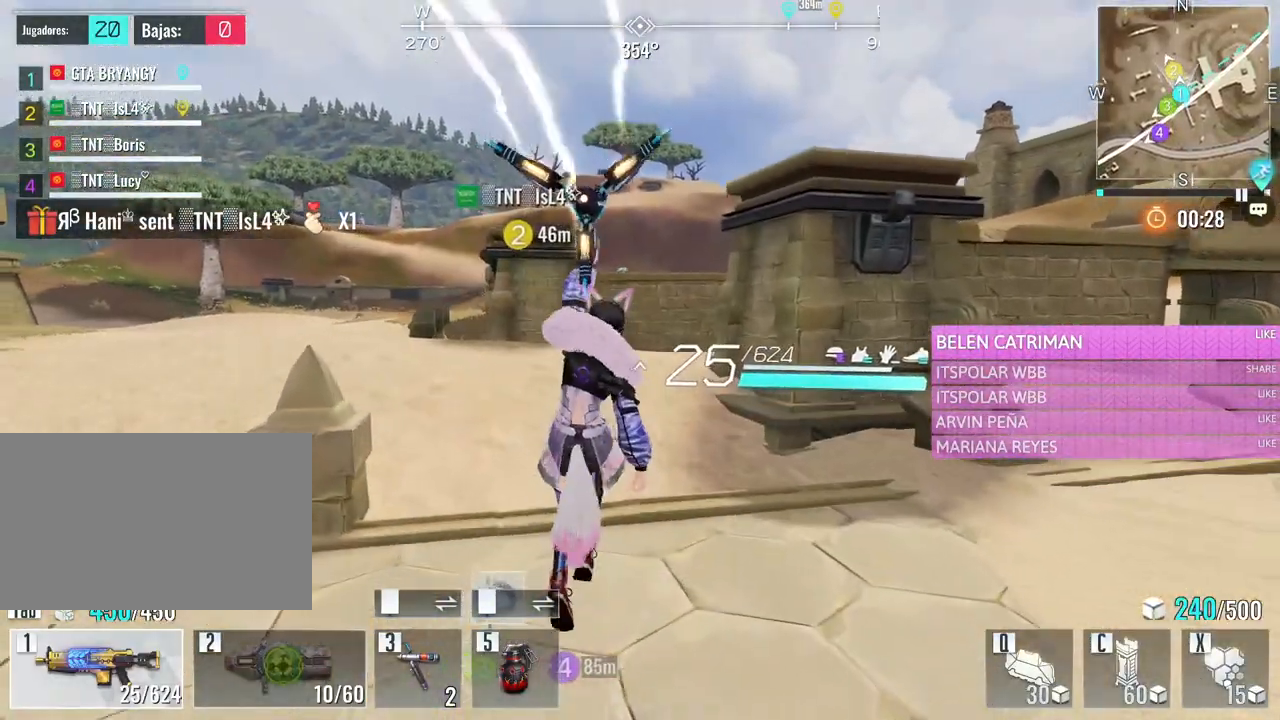
{"keys": ["w"], "mouse": [], "events": []}
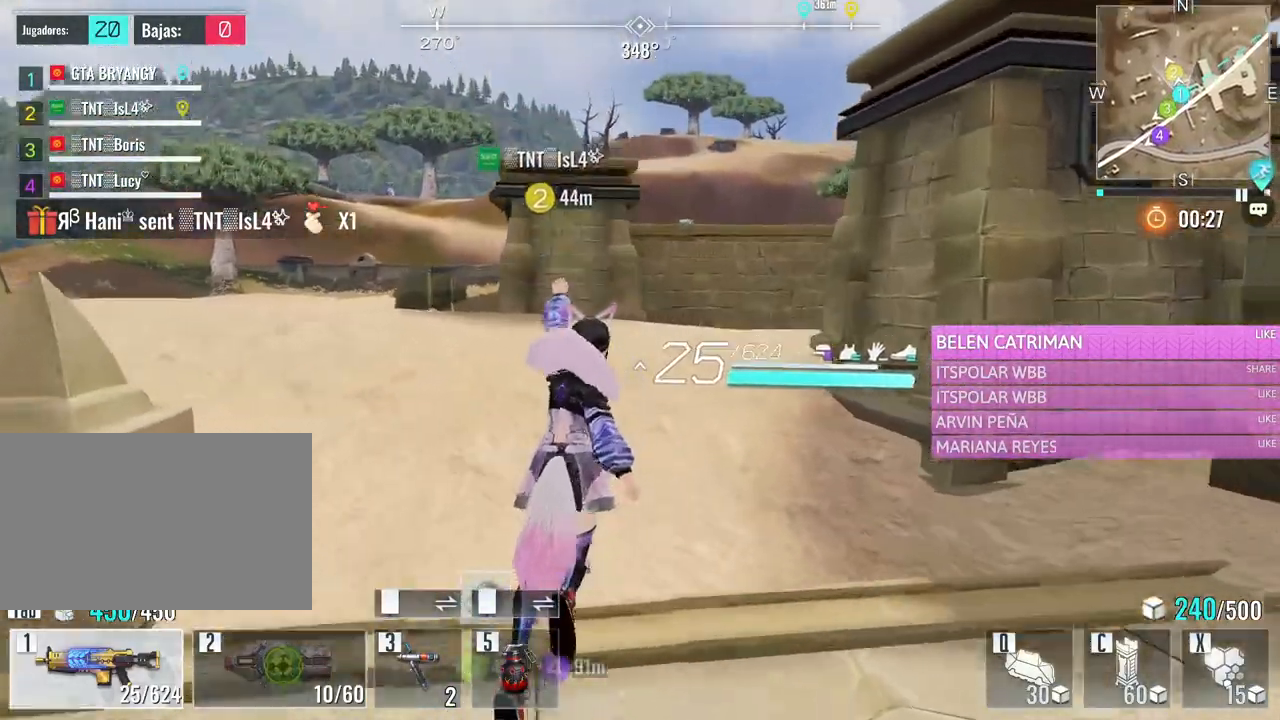
{"keys": ["d", "w"], "mouse": [], "events": [[17, "e", "down"], [200, "e", "up"], [450, "d", "down"]]}
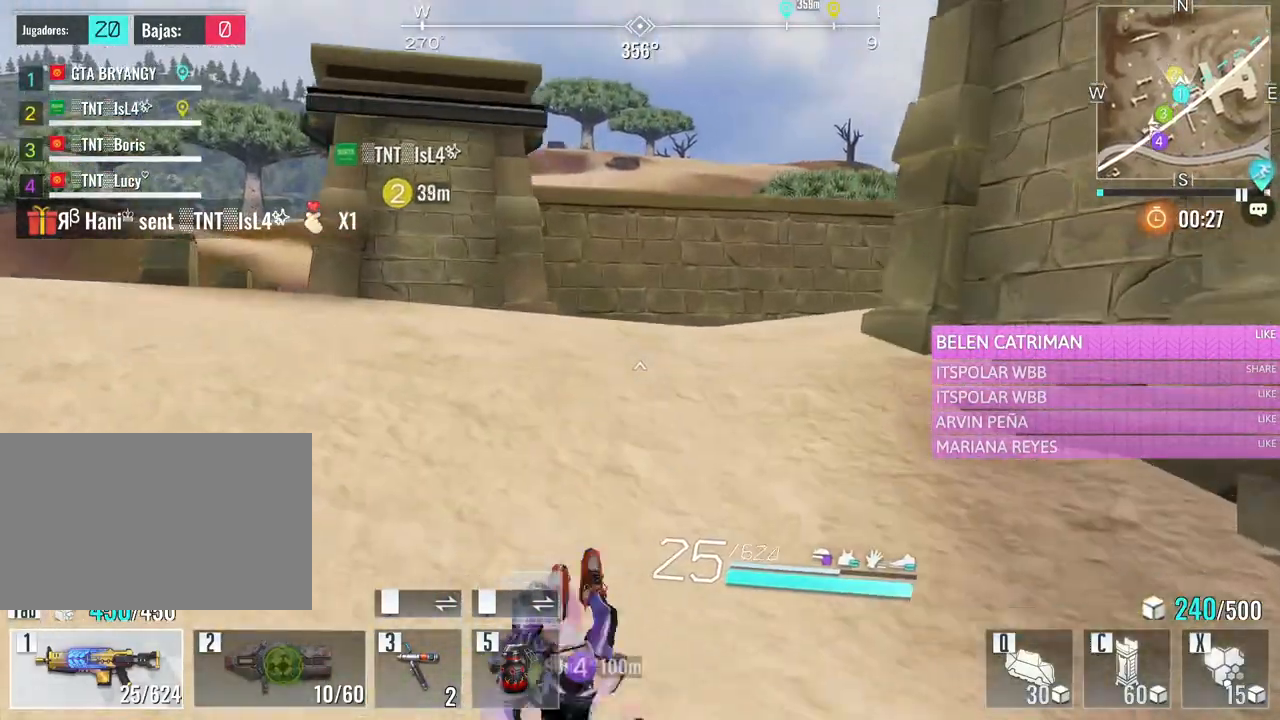
{"keys": ["e", "w"], "mouse": [], "events": [[133, "d", "up"], [417, "e", "down"]]}
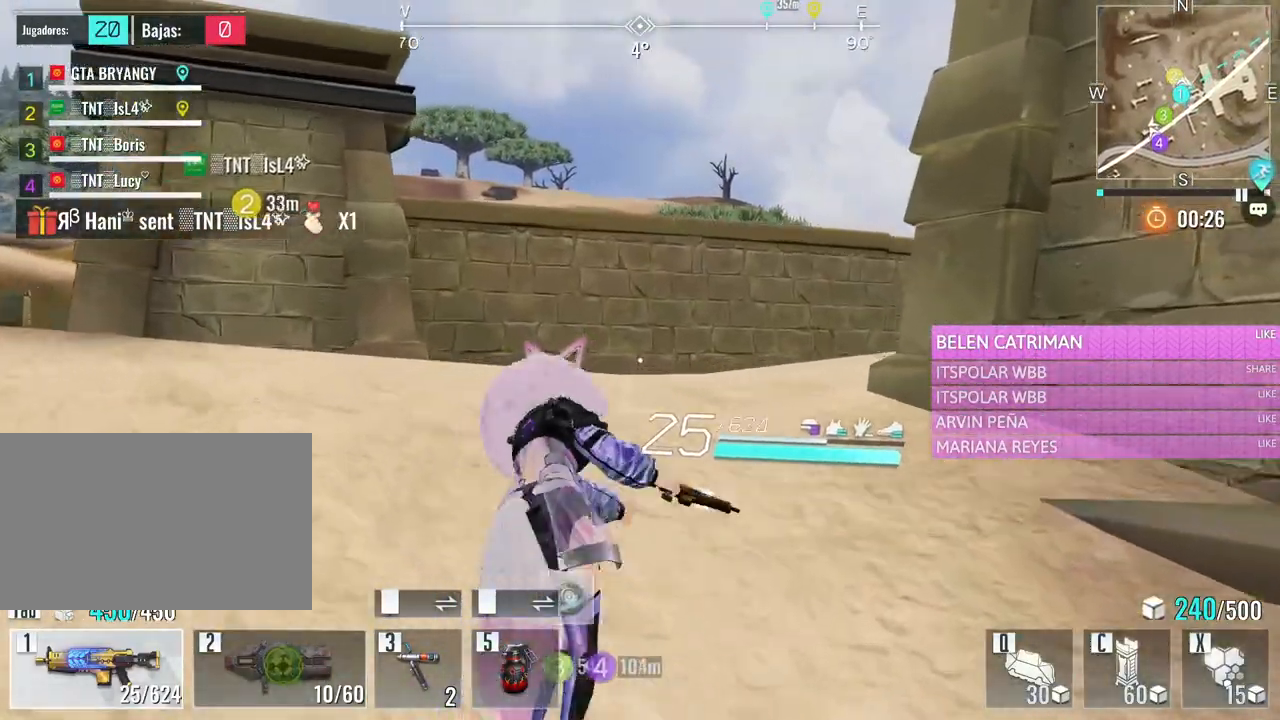
{"keys": ["w"], "mouse": [], "events": [[100, "e", "up"]]}